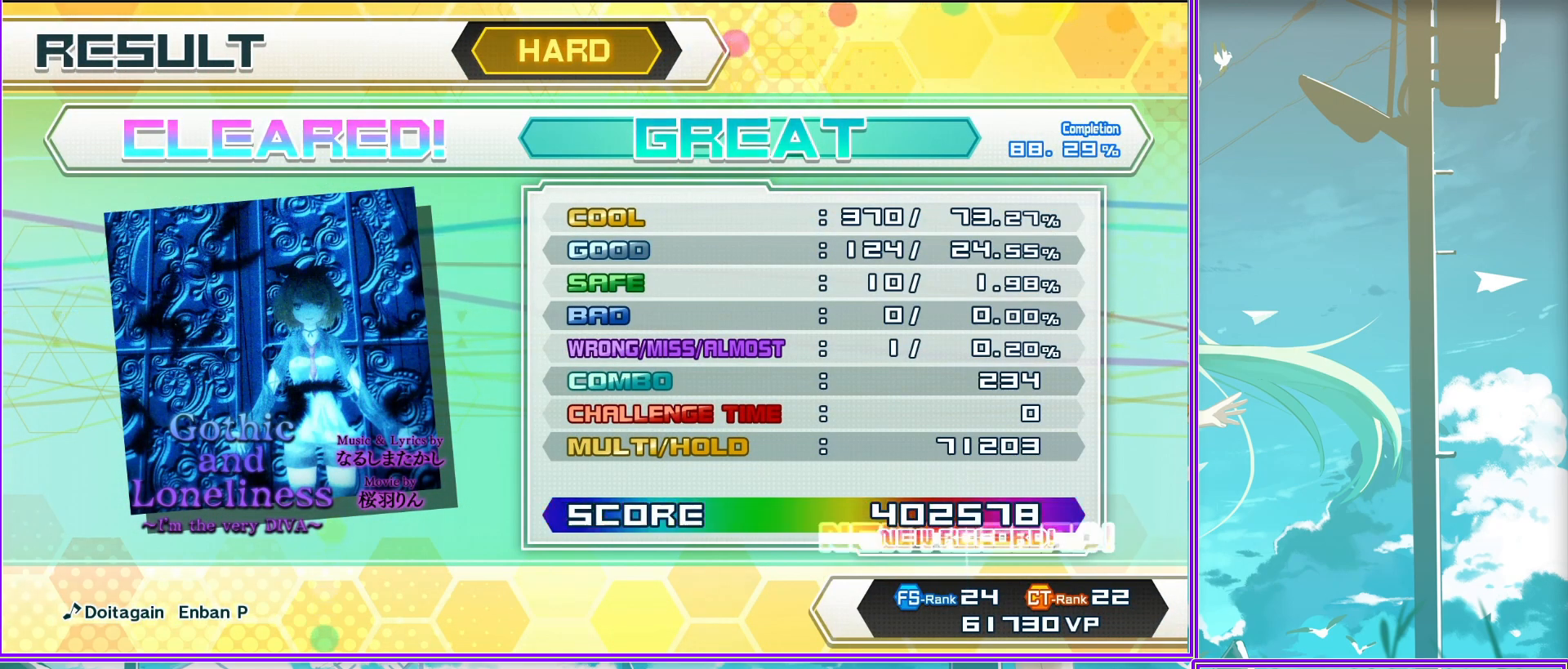
Gameplay with a controller (PlayStation layout); each line is a JSON object with the inputs held at the frame after it. "events" lists button and stick changes between this image and that frame as [ms after this image, input, new state], when the widget could be followed in between.
{"buttons": [], "left_stick": "center", "right_stick": "center", "events": [[33, "CROSS", "down"], [217, "CROSS", "up"]]}
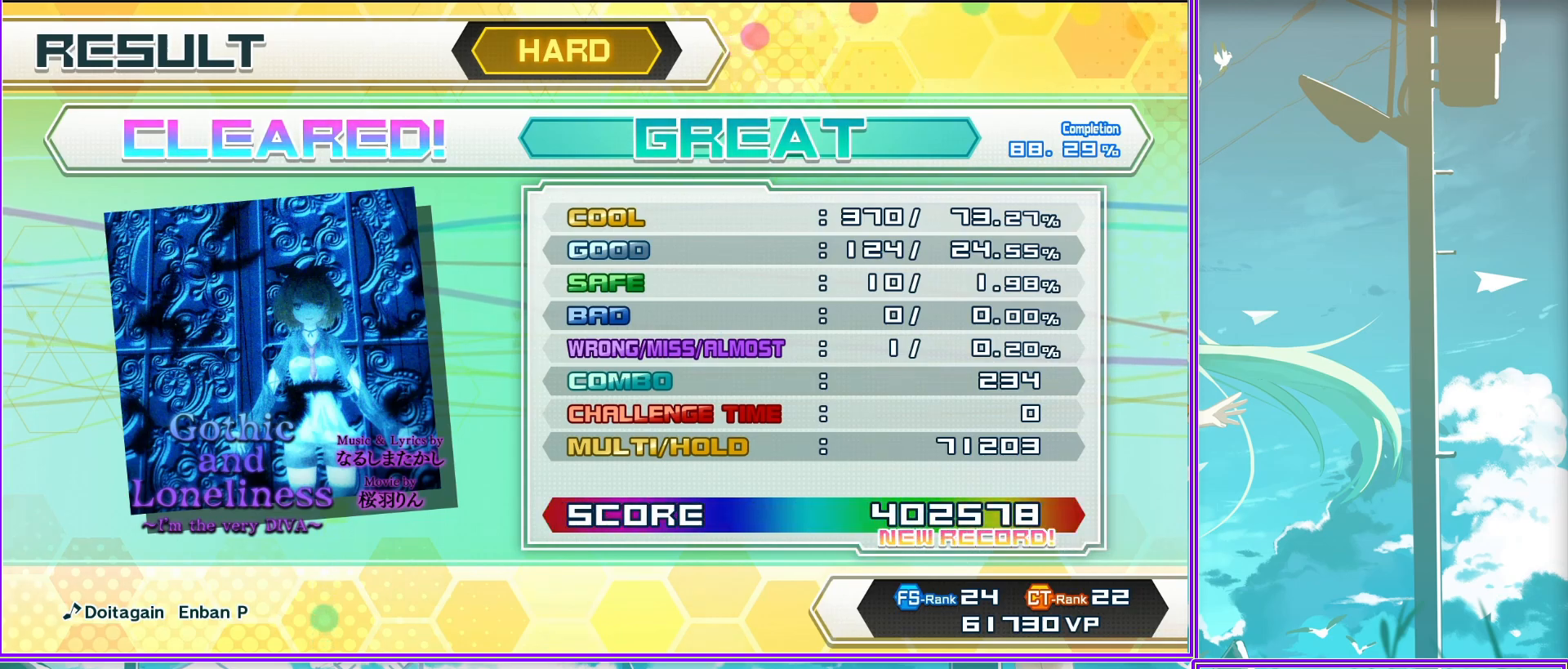
{"buttons": [], "left_stick": "center", "right_stick": "center", "events": [[233, "CIRCLE", "down"], [450, "CIRCLE", "up"]]}
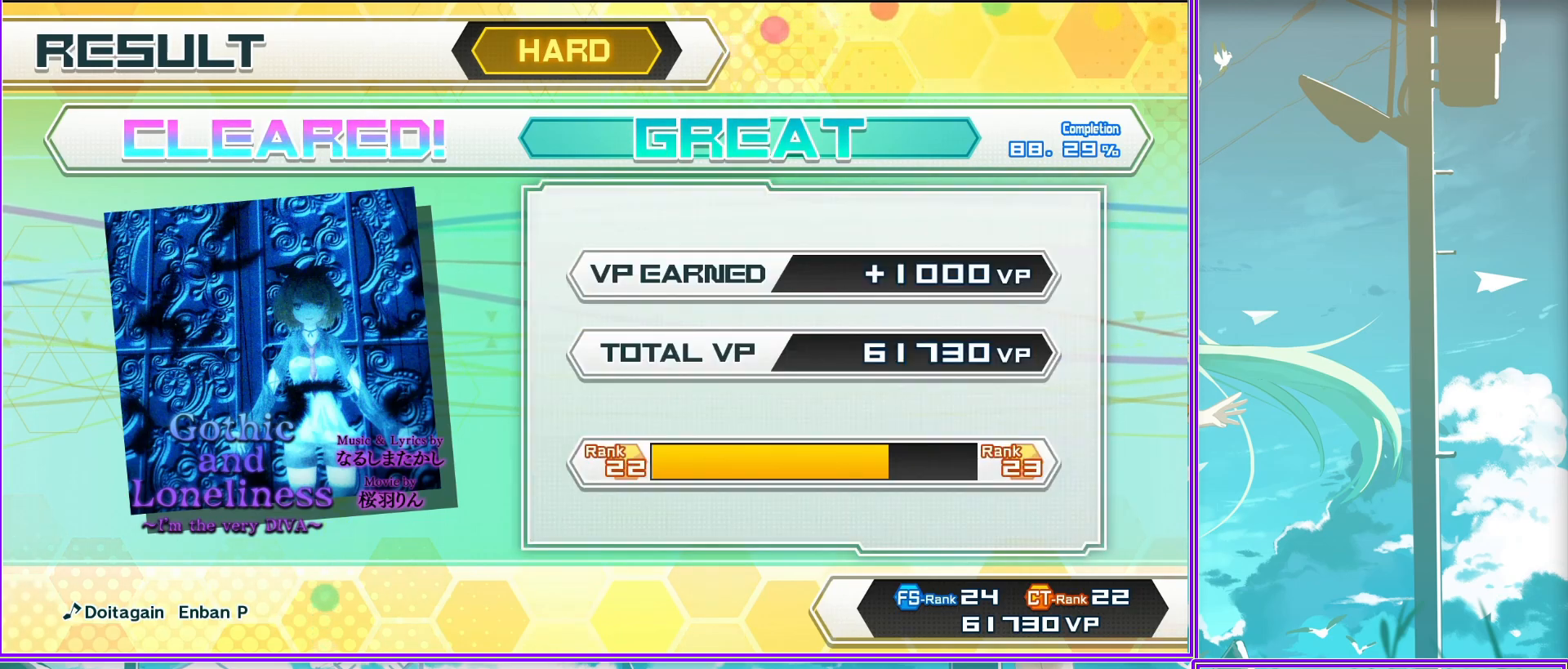
{"buttons": [], "left_stick": "center", "right_stick": "center", "events": [[67, "CIRCLE", "down"], [217, "CIRCLE", "up"], [267, "CIRCLE", "down"], [417, "CIRCLE", "up"]]}
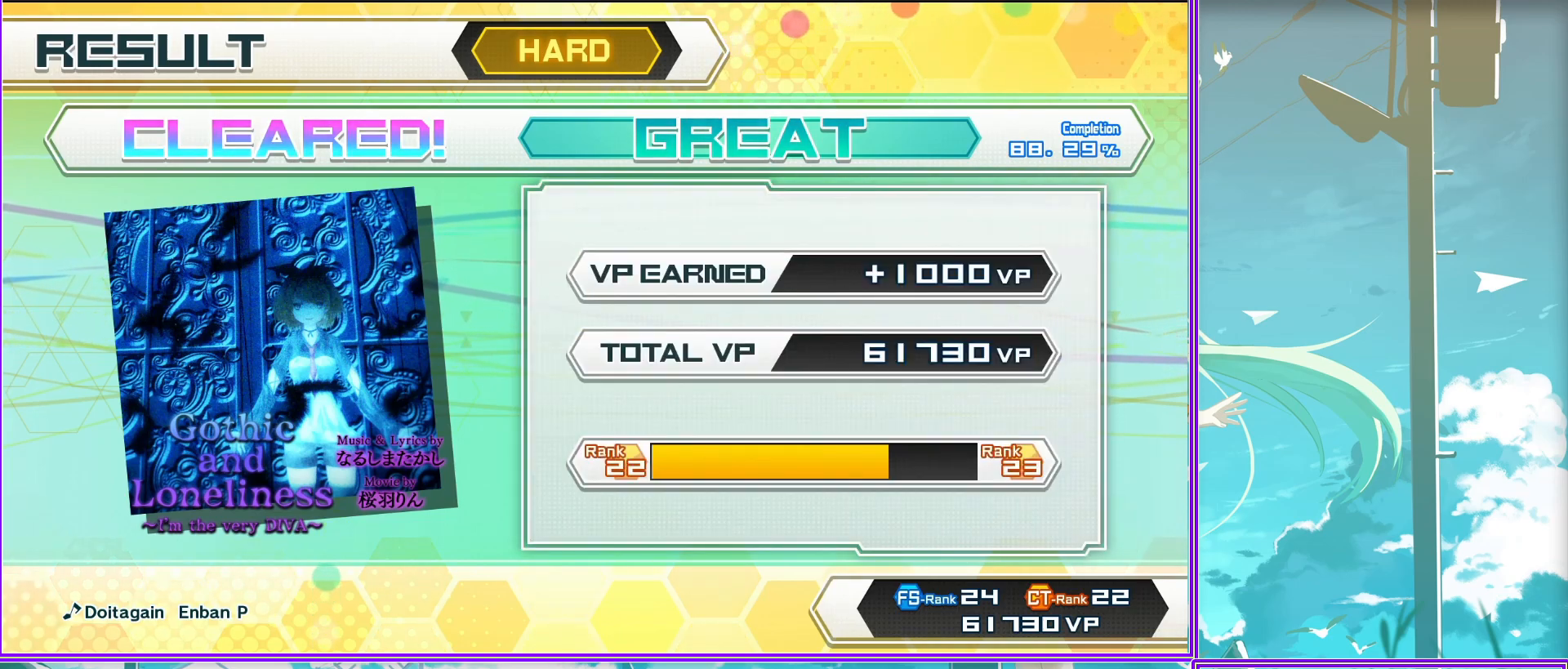
{"buttons": ["CIRCLE"], "left_stick": "center", "right_stick": "center", "events": [[17, "CIRCLE", "down"], [133, "CIRCLE", "up"], [233, "CIRCLE", "down"], [367, "CIRCLE", "up"], [450, "CIRCLE", "down"]]}
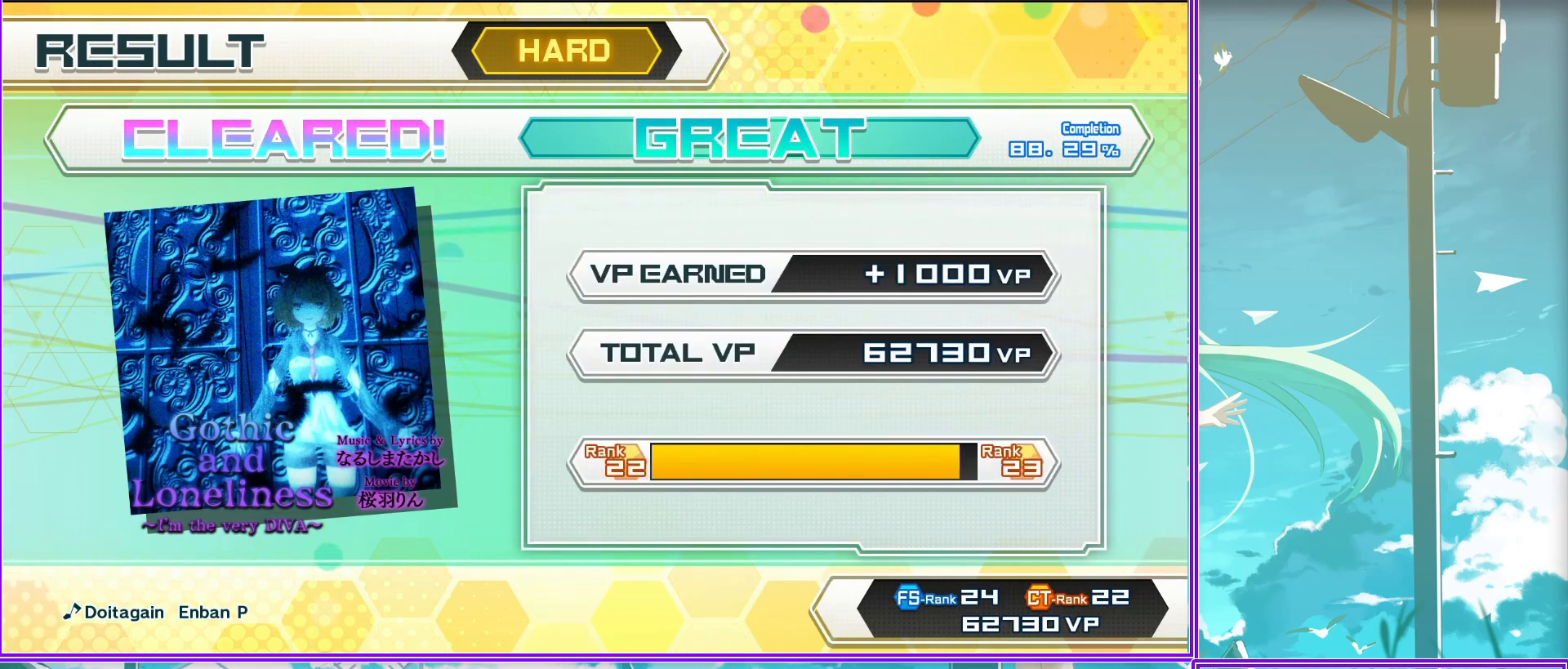
{"buttons": ["CIRCLE"], "left_stick": "center", "right_stick": "center", "events": [[83, "CIRCLE", "up"], [217, "CIRCLE", "down"], [383, "CIRCLE", "up"], [467, "CIRCLE", "down"]]}
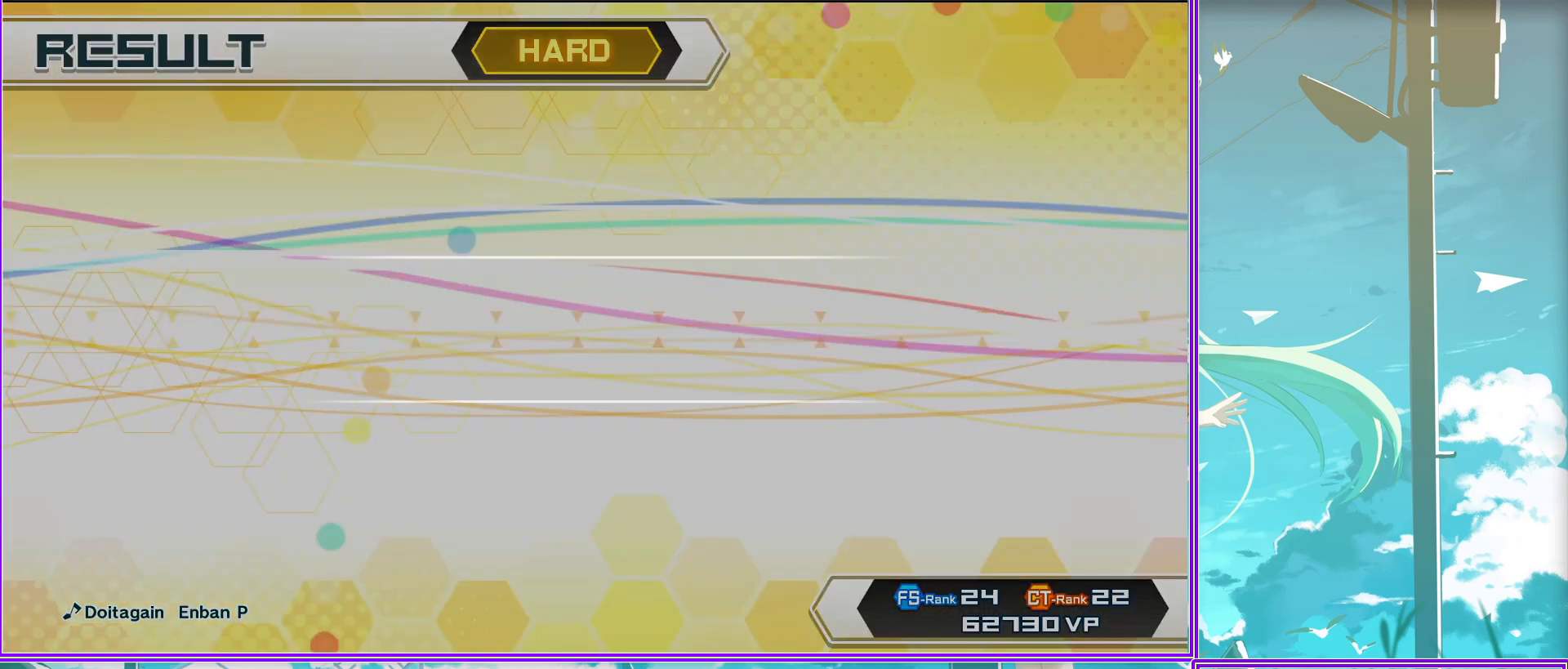
{"buttons": [], "left_stick": "center", "right_stick": "center", "events": [[100, "CIRCLE", "up"]]}
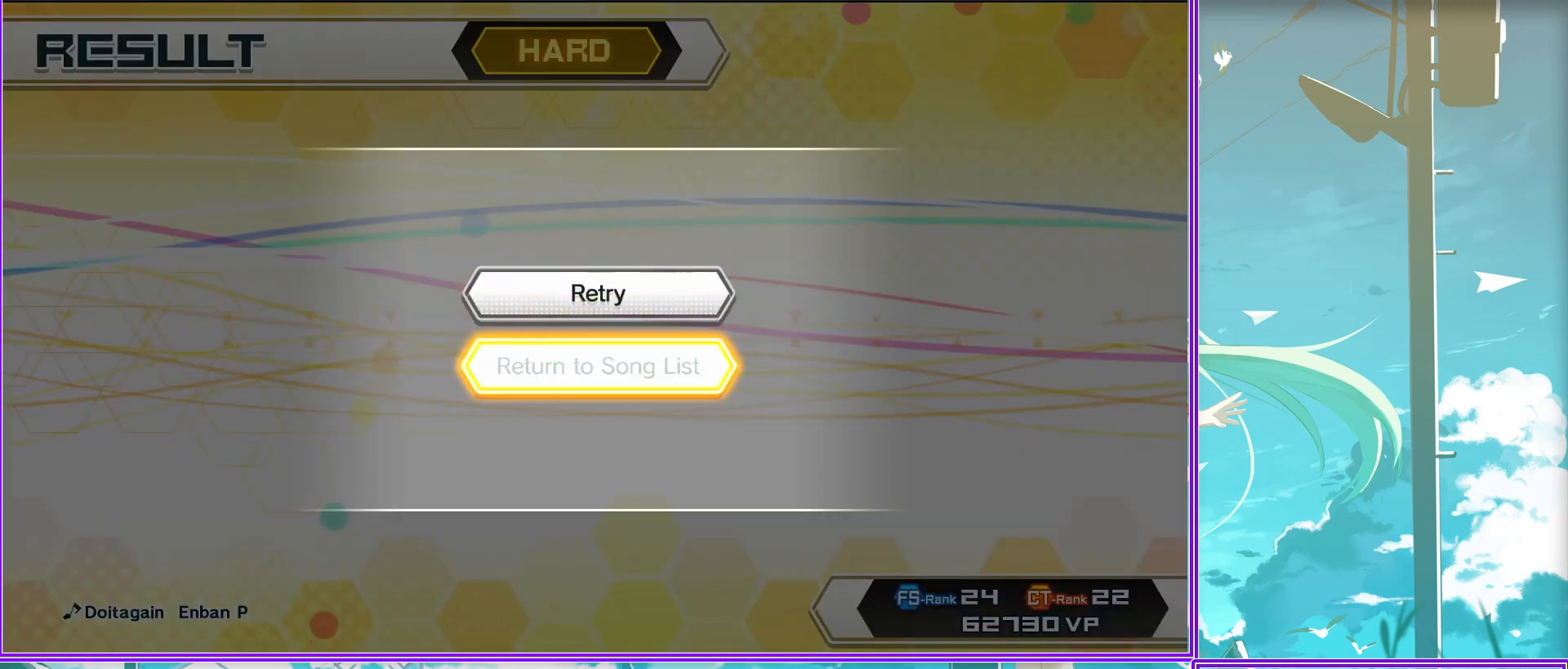
{"buttons": [], "left_stick": "center", "right_stick": "center", "events": []}
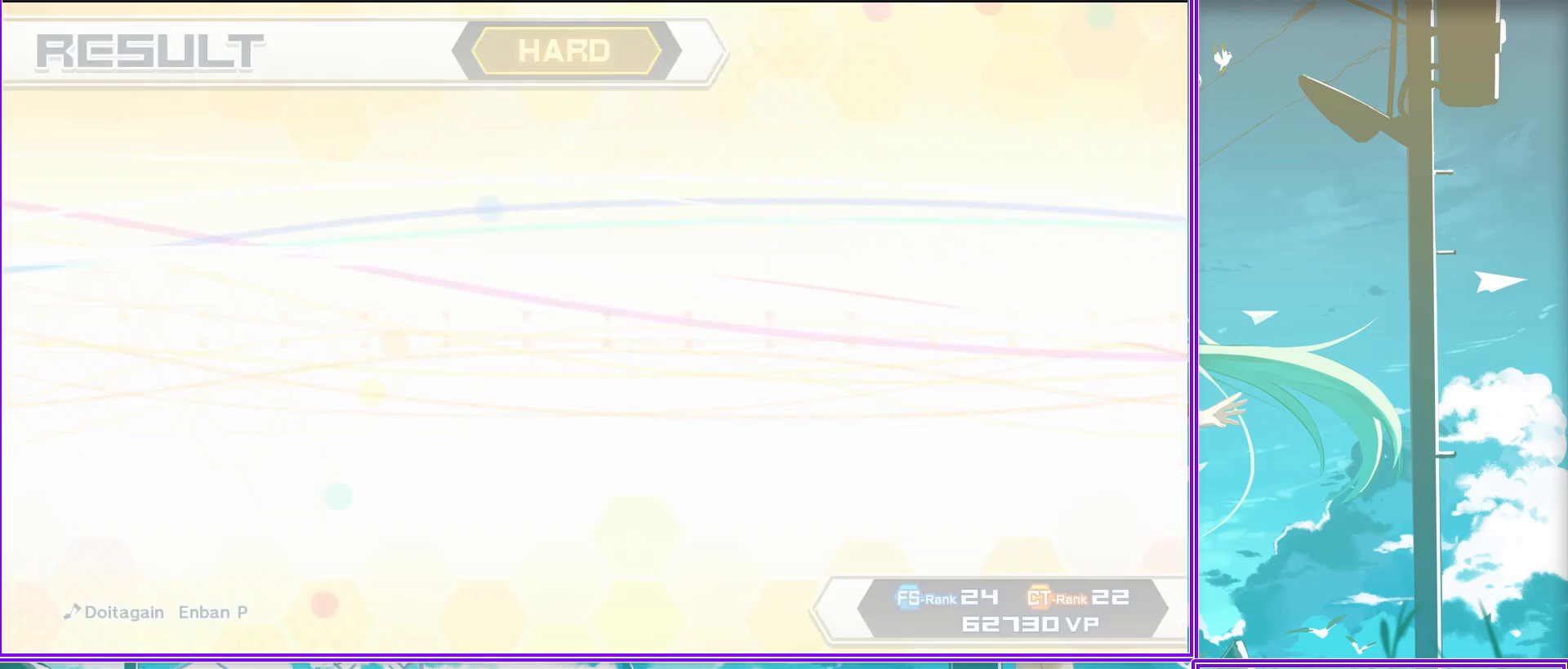
{"buttons": [], "left_stick": "center", "right_stick": "center", "events": []}
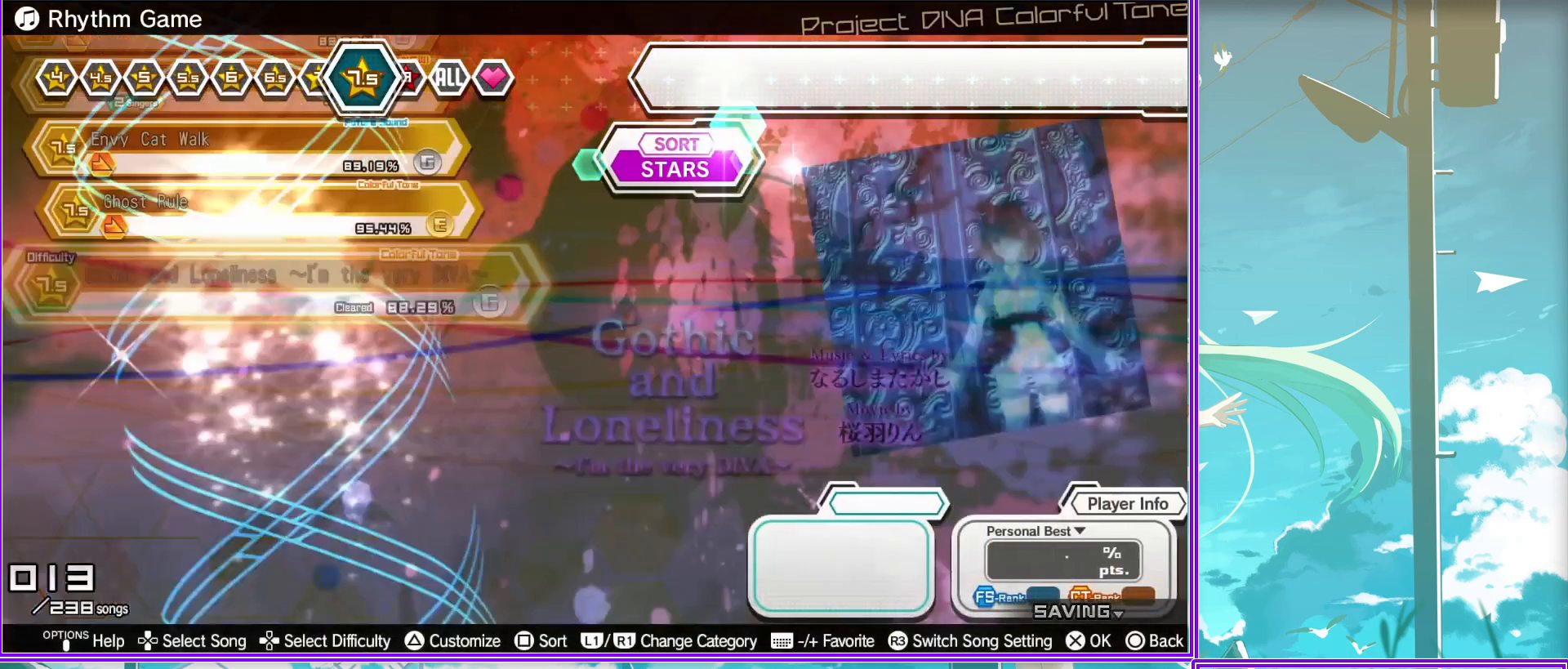
{"buttons": ["DPAD_DOWN"], "left_stick": "center", "right_stick": "center", "events": [[417, "DPAD_DOWN", "down"]]}
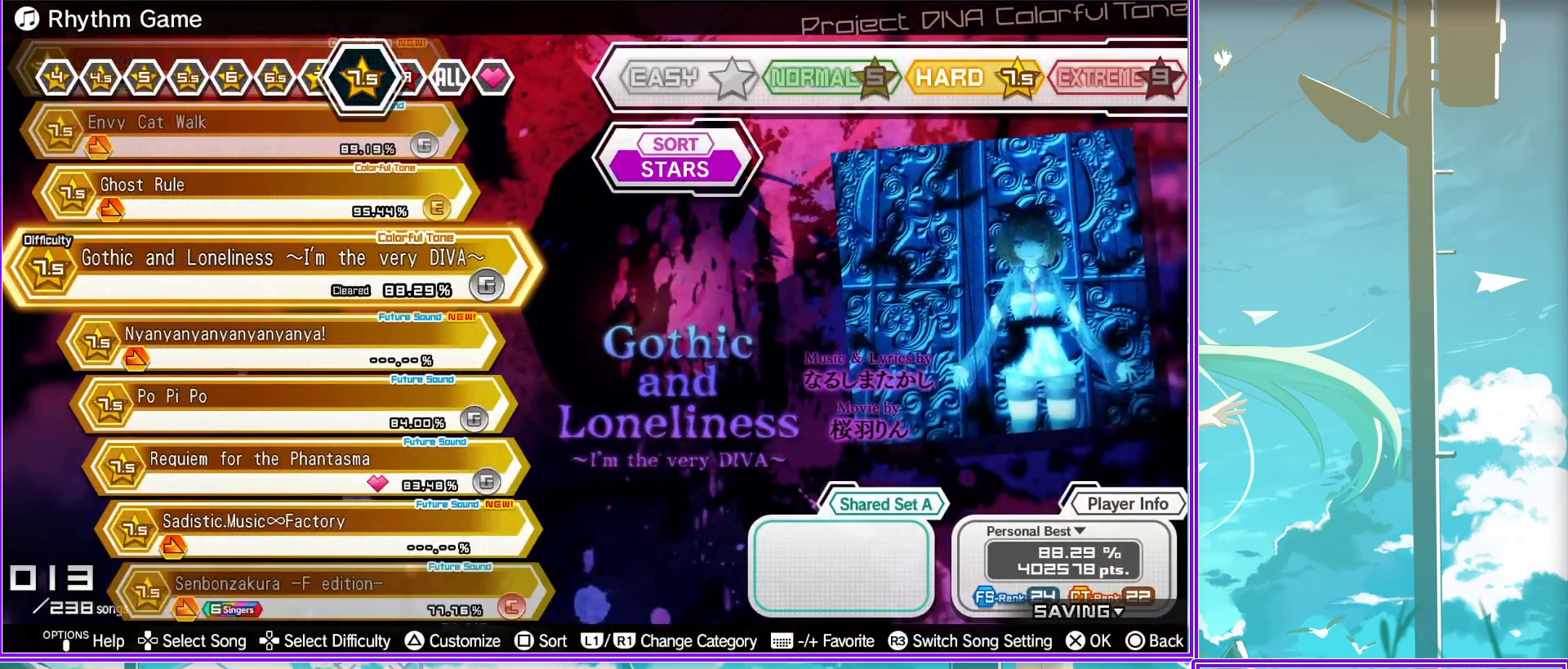
{"buttons": [], "left_stick": "center", "right_stick": "center", "events": [[67, "DPAD_DOWN", "up"], [150, "DPAD_DOWN", "down"], [283, "DPAD_DOWN", "up"], [367, "DPAD_DOWN", "down"], [483, "DPAD_DOWN", "up"]]}
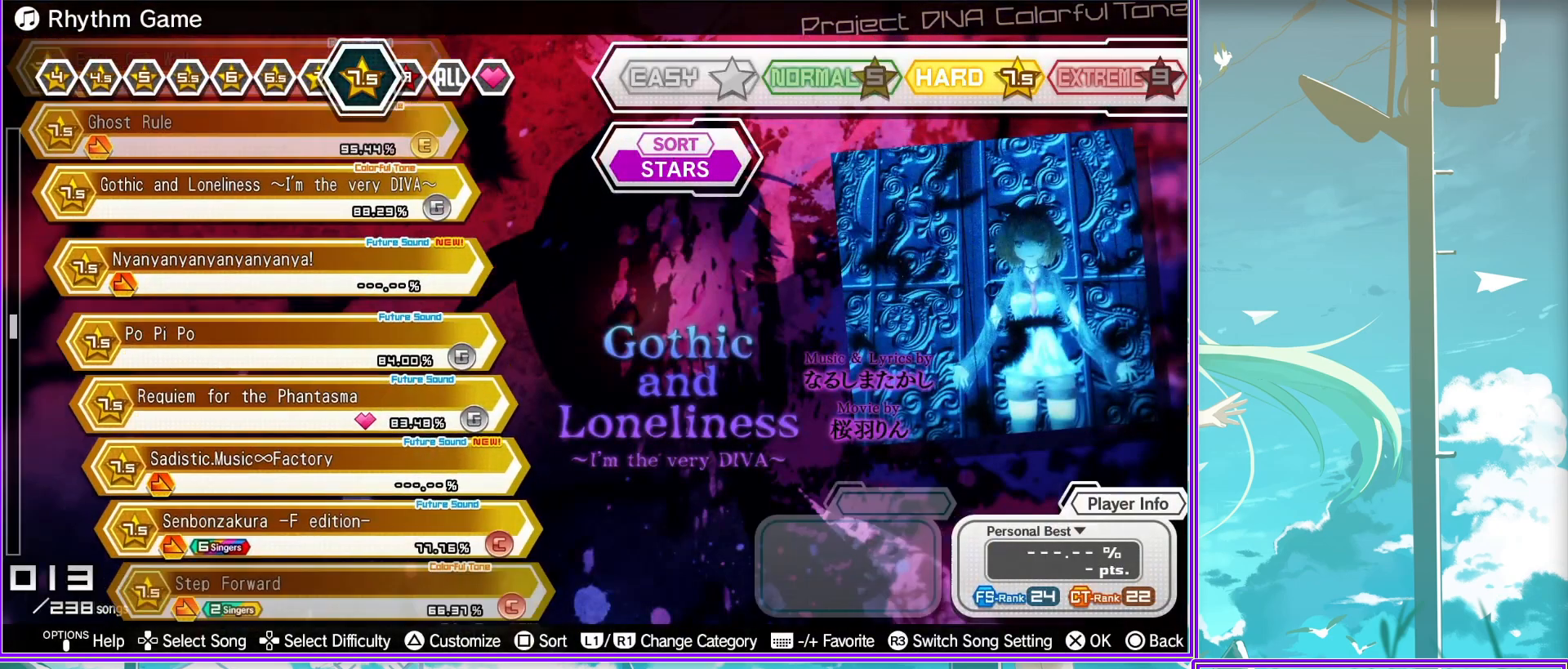
{"buttons": [], "left_stick": "center", "right_stick": "center", "events": [[50, "DPAD_DOWN", "down"], [183, "DPAD_DOWN", "up"]]}
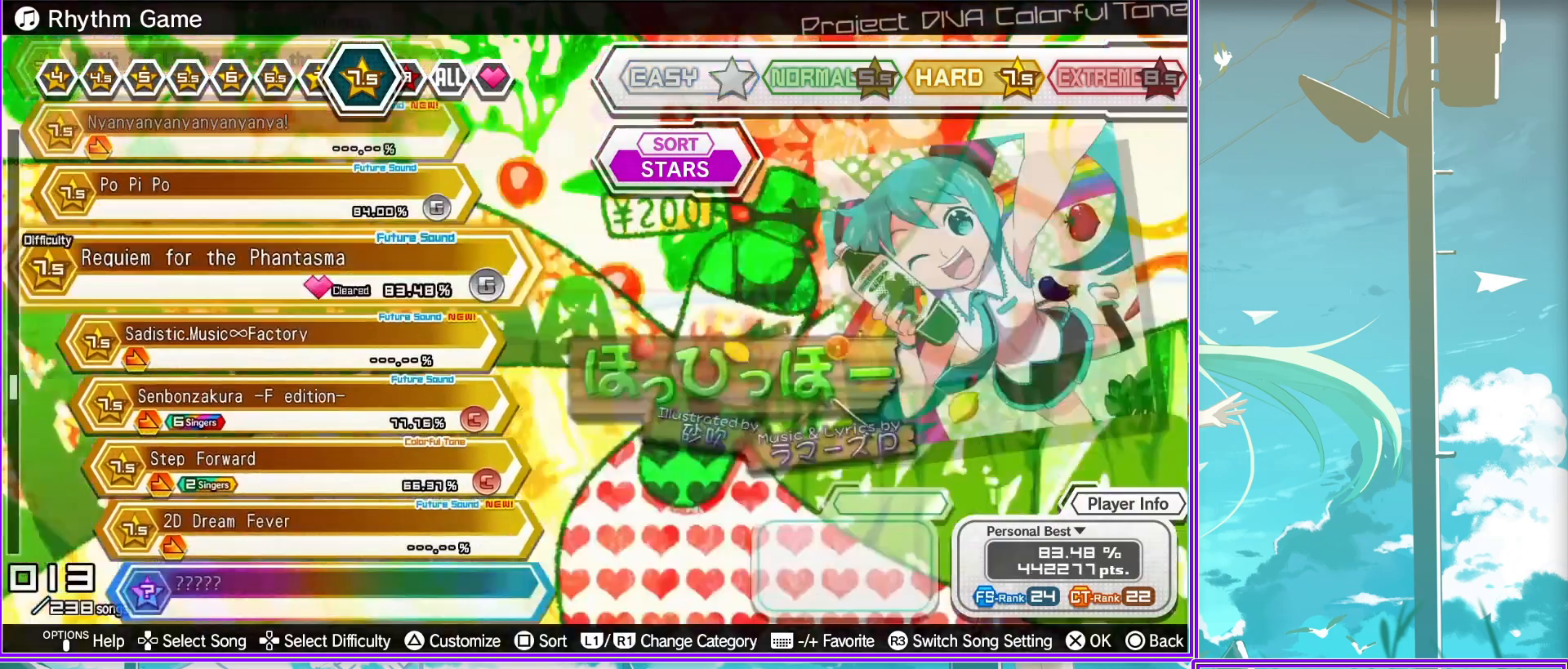
{"buttons": [], "left_stick": "center", "right_stick": "center", "events": []}
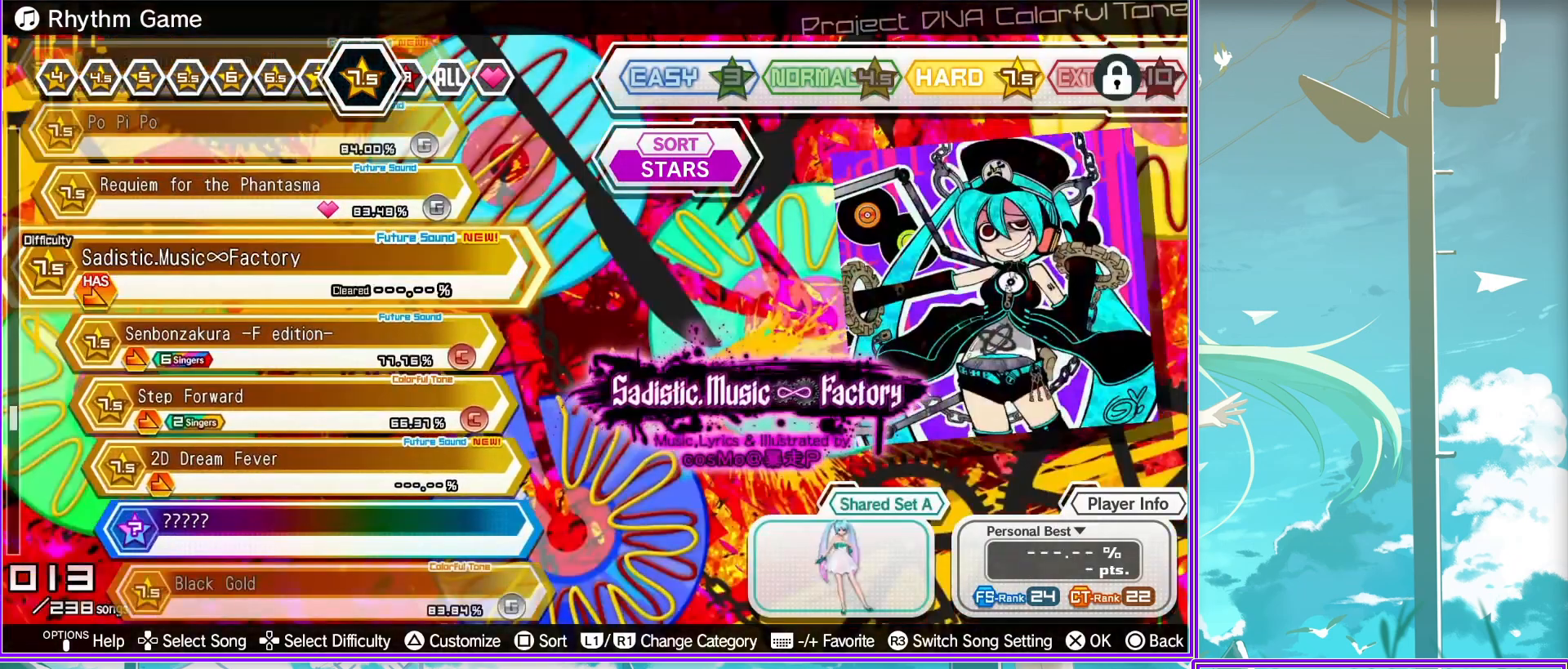
{"buttons": [], "left_stick": "center", "right_stick": "center", "events": [[217, "CROSS", "down"], [383, "CROSS", "up"]]}
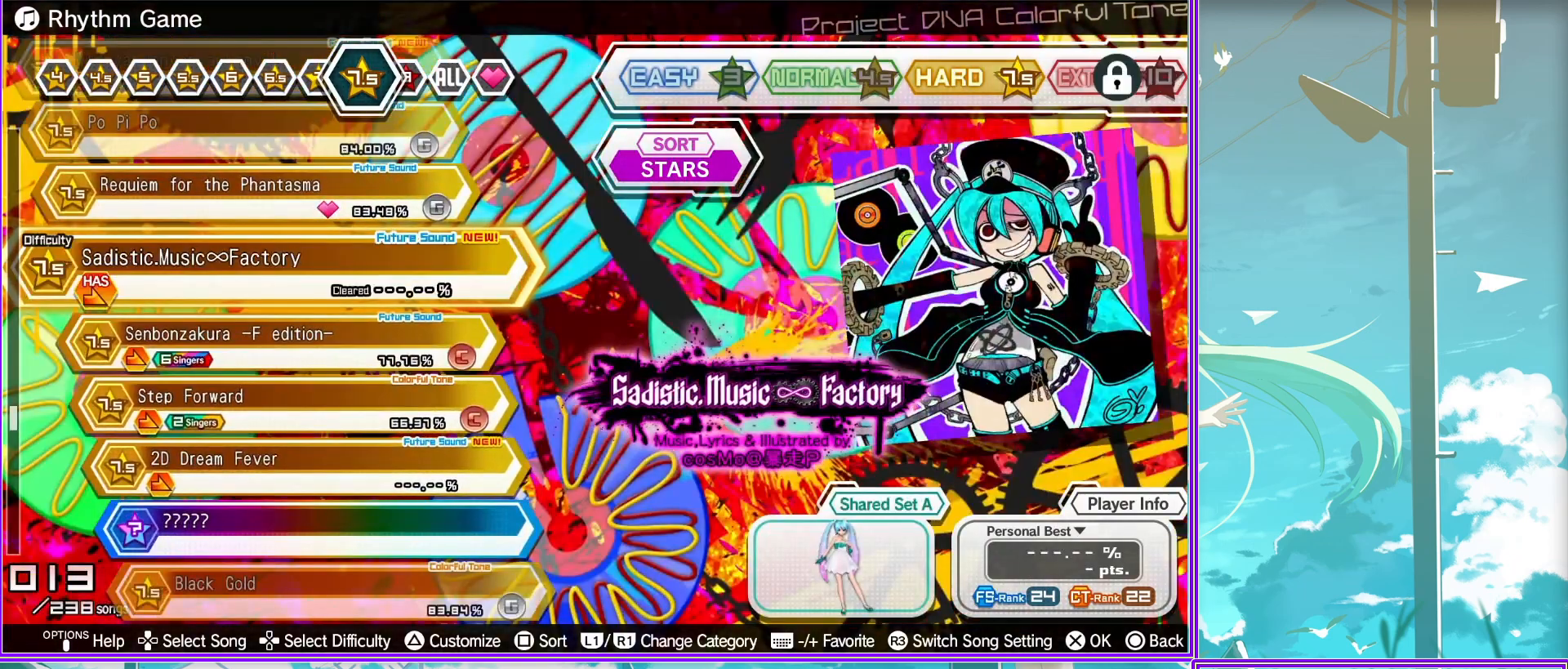
{"buttons": [], "left_stick": "center", "right_stick": "center", "events": [[133, "CROSS", "down"], [300, "CROSS", "up"]]}